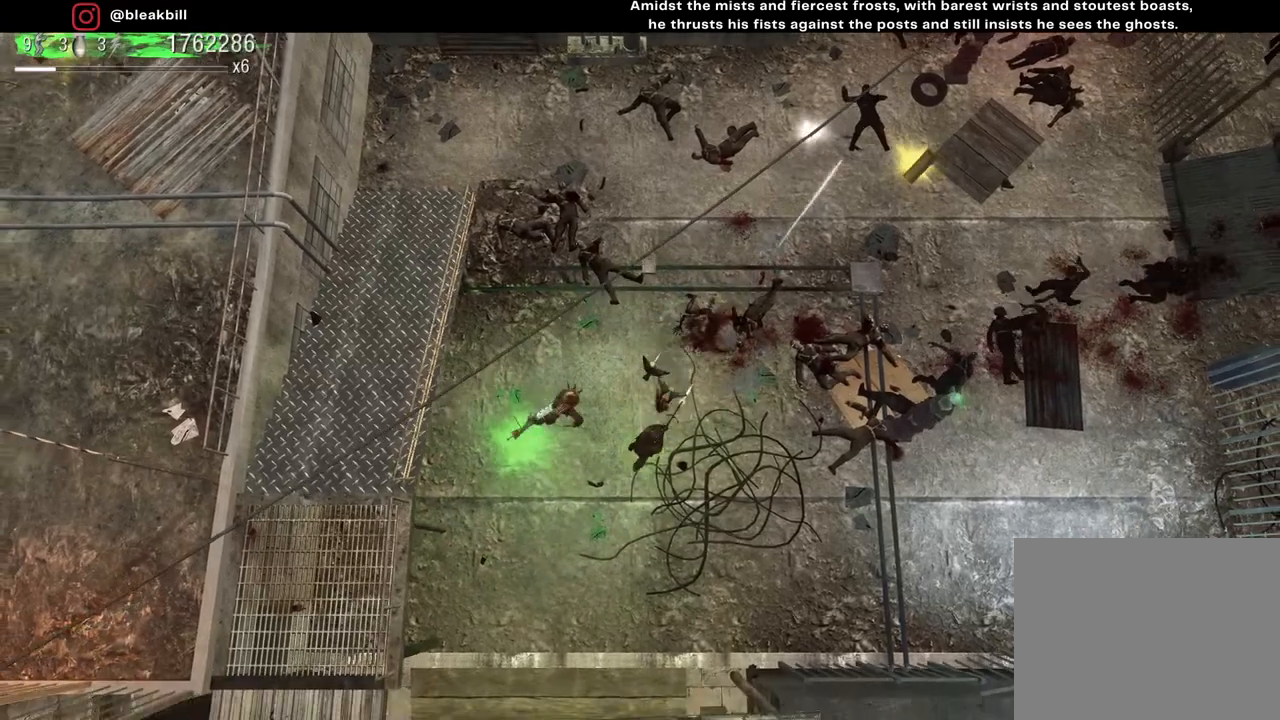
Gameplay with a controller (PlayStation layout); each line is a JSON object with the inputs held at the frame after it. "events" lists button and stick changes between this image and that frame as [ms after this image, input, new state], when the widget could be followed in between.
{"buttons": [], "left_stick": "up-right", "right_stick": "center", "events": [[333, "left_stick", "up-right"], [433, "right_stick", "center"]]}
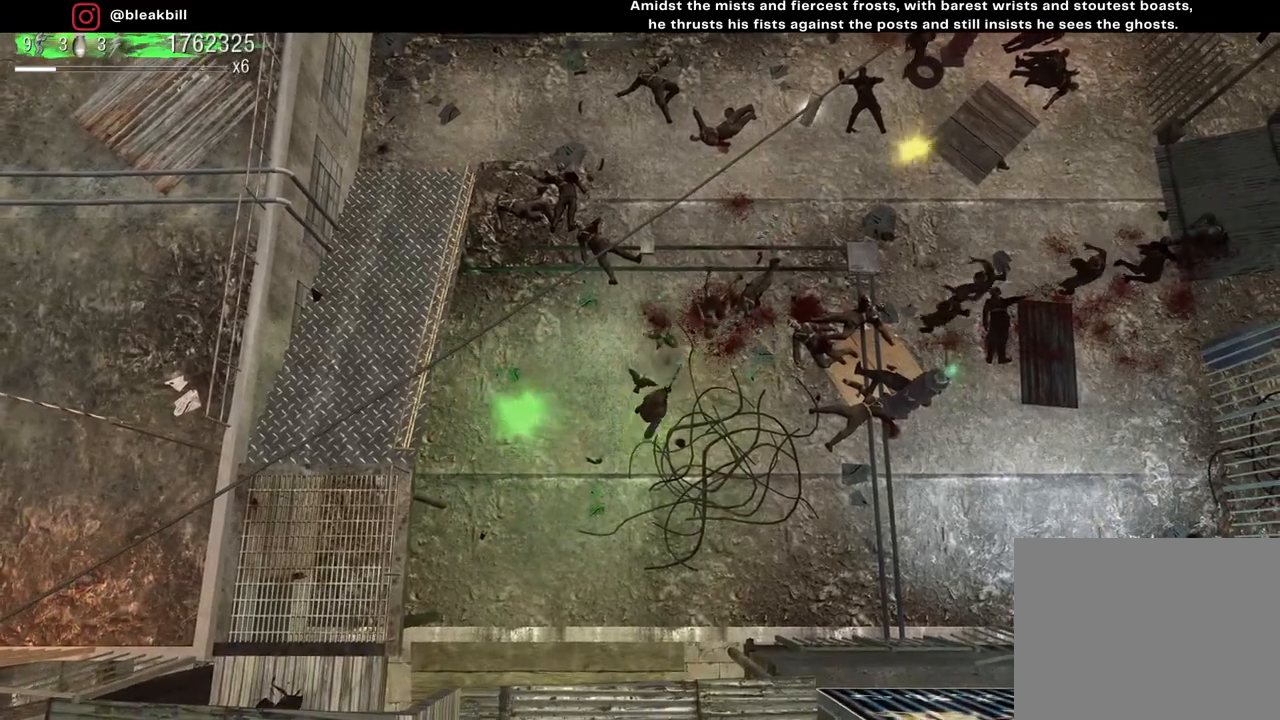
{"buttons": [], "left_stick": "center", "right_stick": "up-right", "events": [[117, "left_stick", "center"], [117, "right_stick", "up-right"]]}
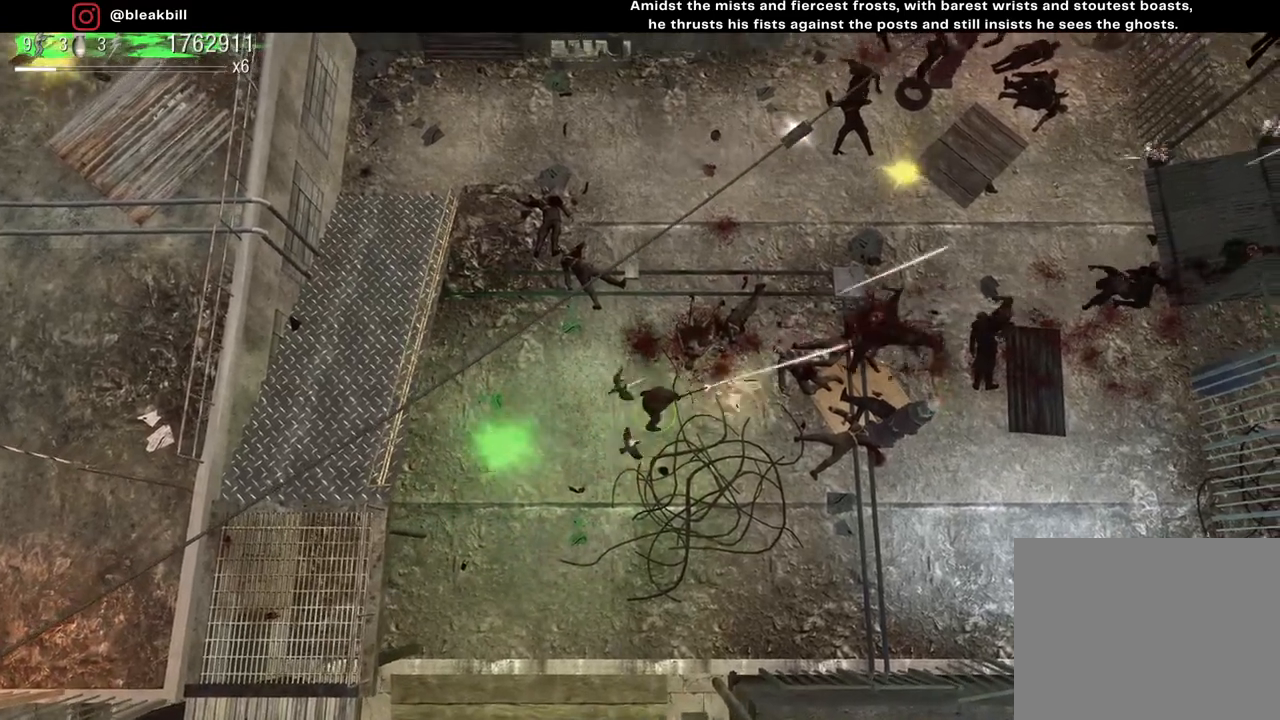
{"buttons": [], "left_stick": "center", "right_stick": "up-right", "events": []}
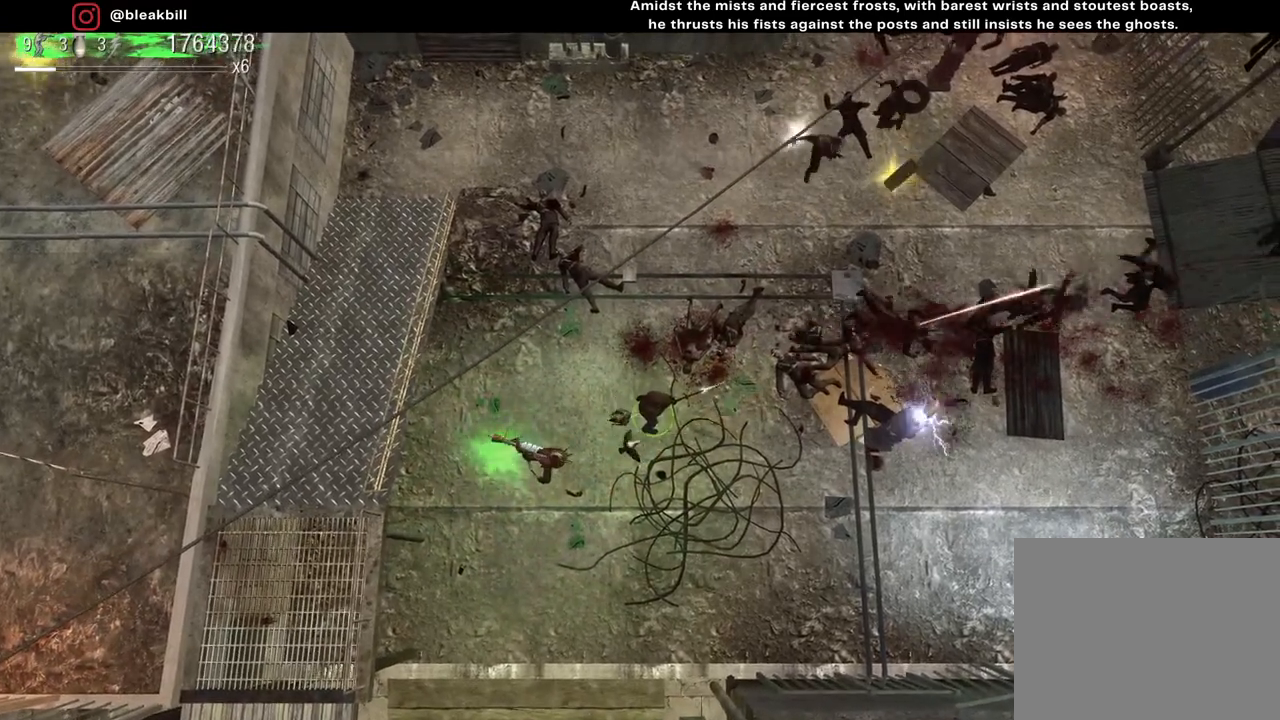
{"buttons": [], "left_stick": "center", "right_stick": "up-right", "events": []}
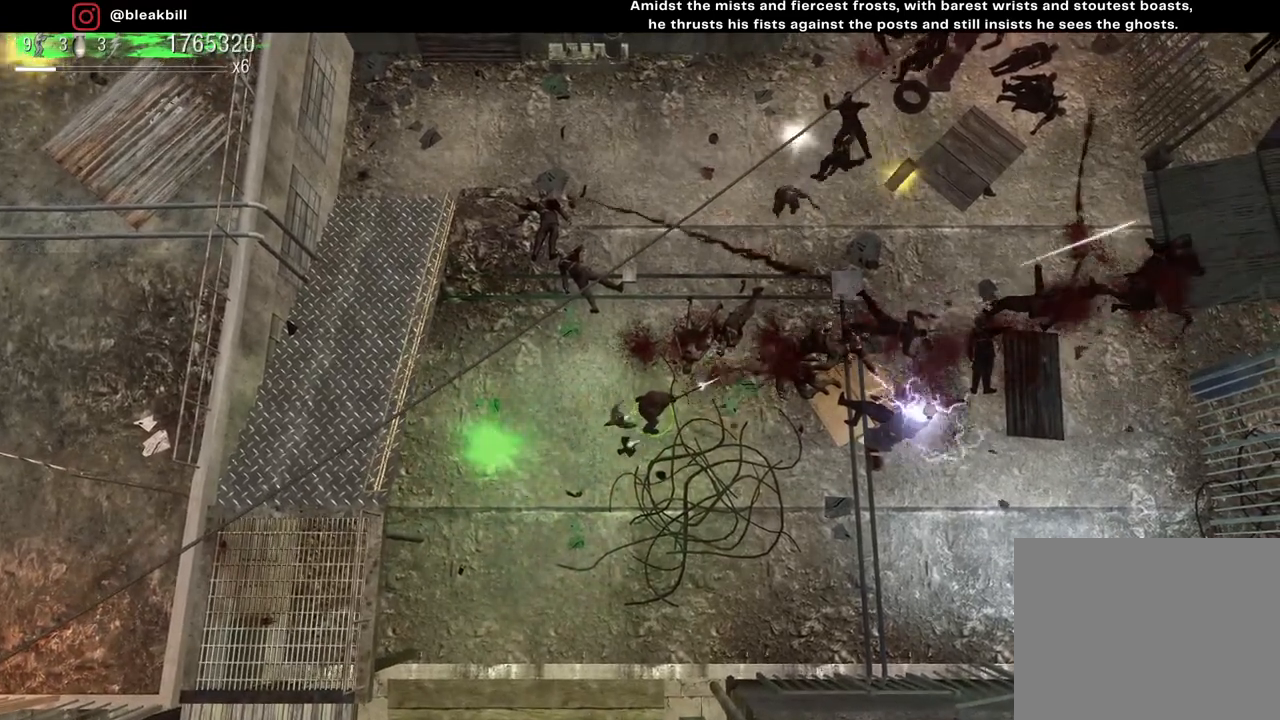
{"buttons": [], "left_stick": "center", "right_stick": "up-right", "events": []}
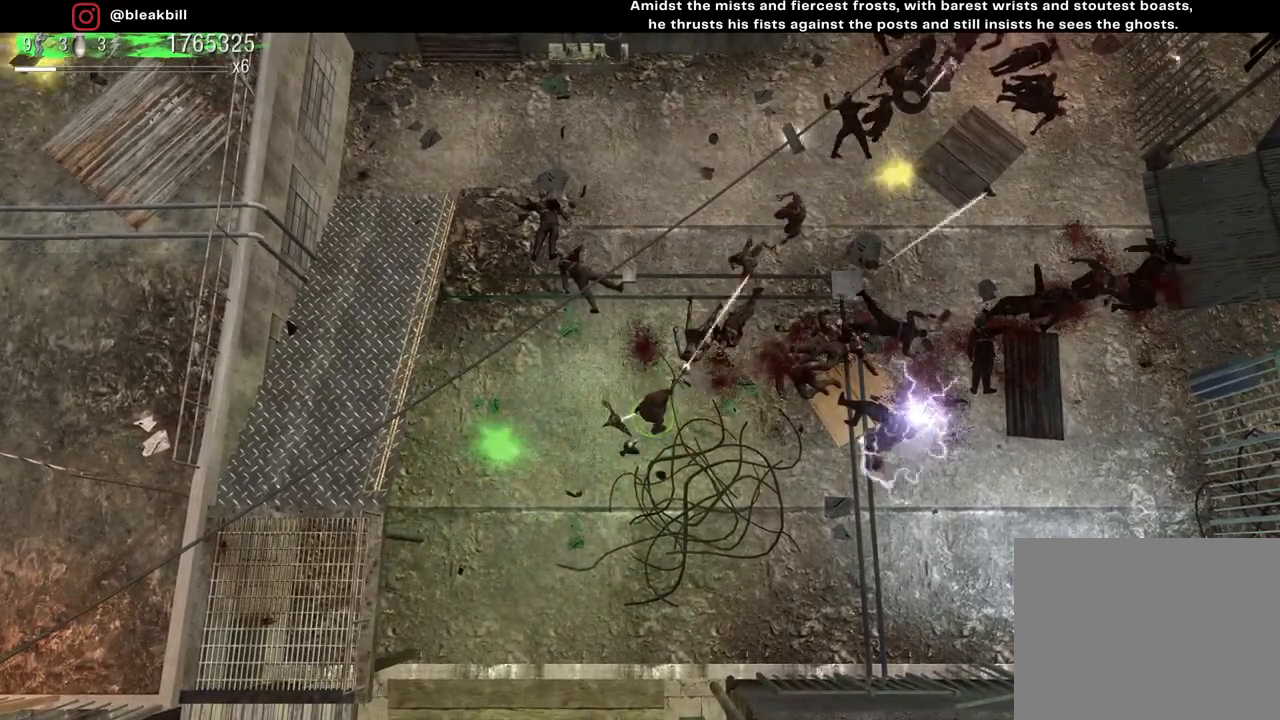
{"buttons": [], "left_stick": "center", "right_stick": "up-right", "events": []}
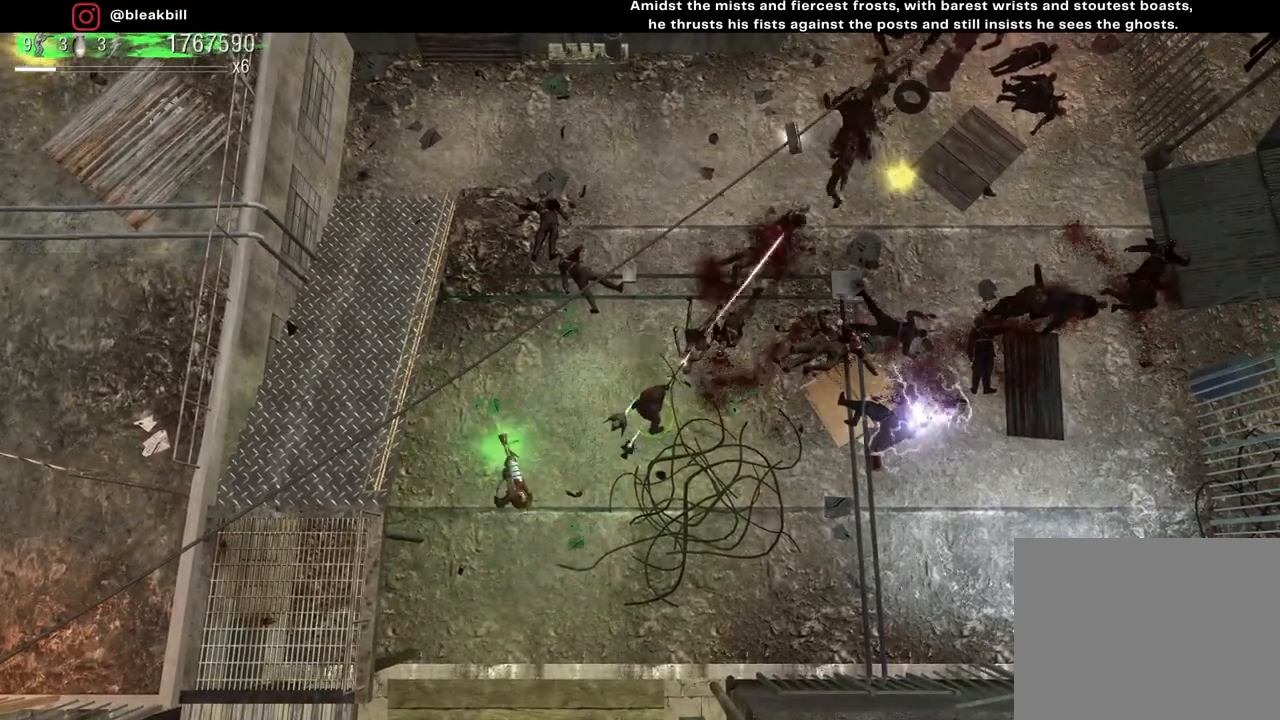
{"buttons": [], "left_stick": "center", "right_stick": "up-right", "events": []}
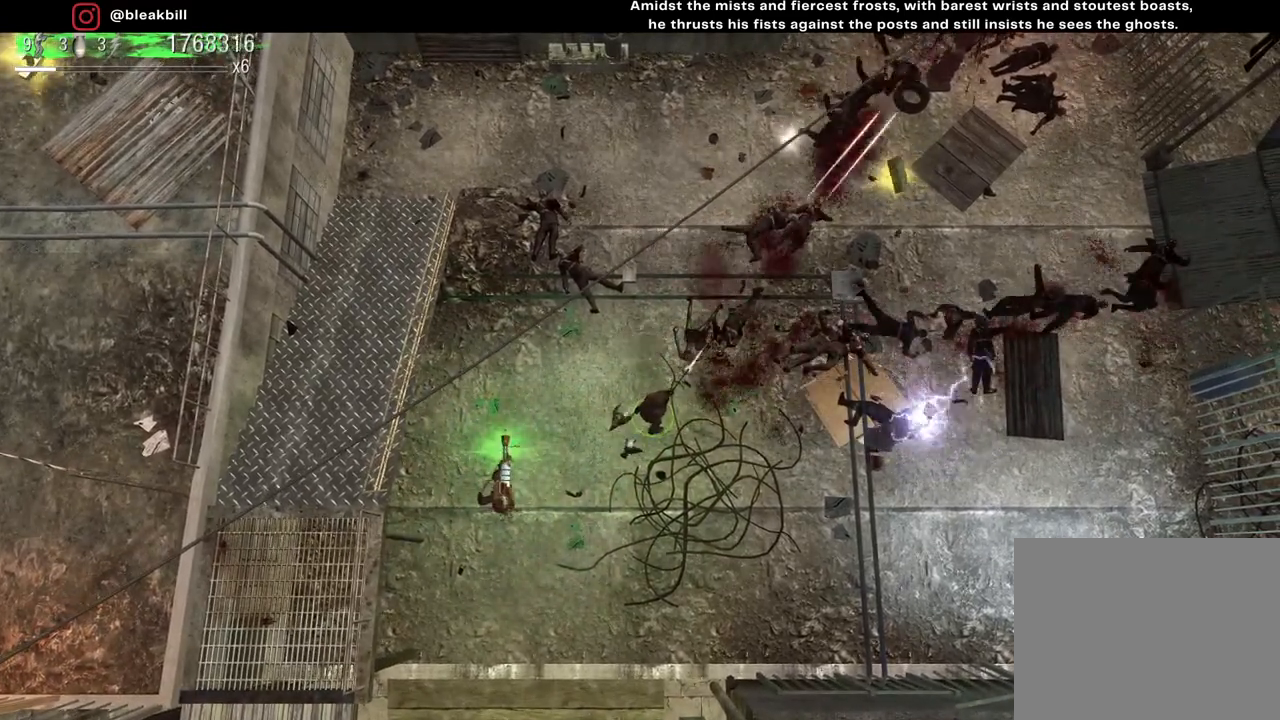
{"buttons": [], "left_stick": "center", "right_stick": "up-right", "events": []}
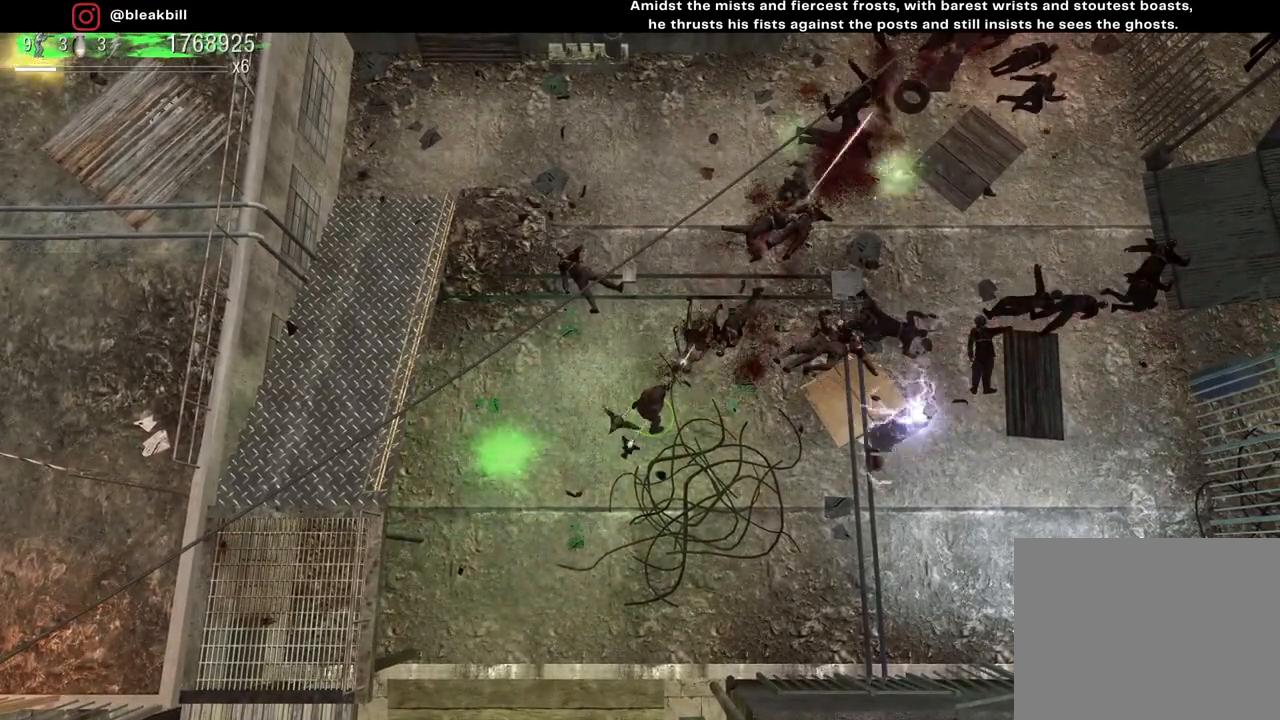
{"buttons": [], "left_stick": "center", "right_stick": "up-right", "events": []}
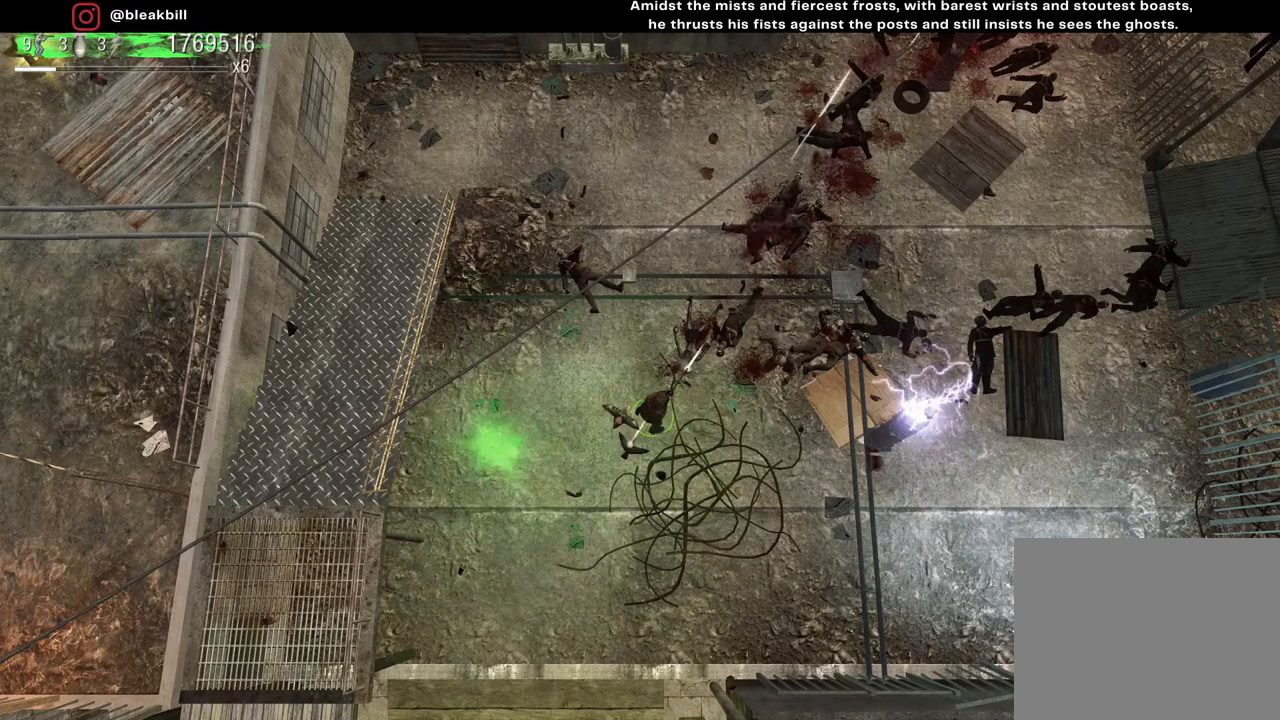
{"buttons": [], "left_stick": "down", "right_stick": "up-right", "events": [[483, "left_stick", "down"]]}
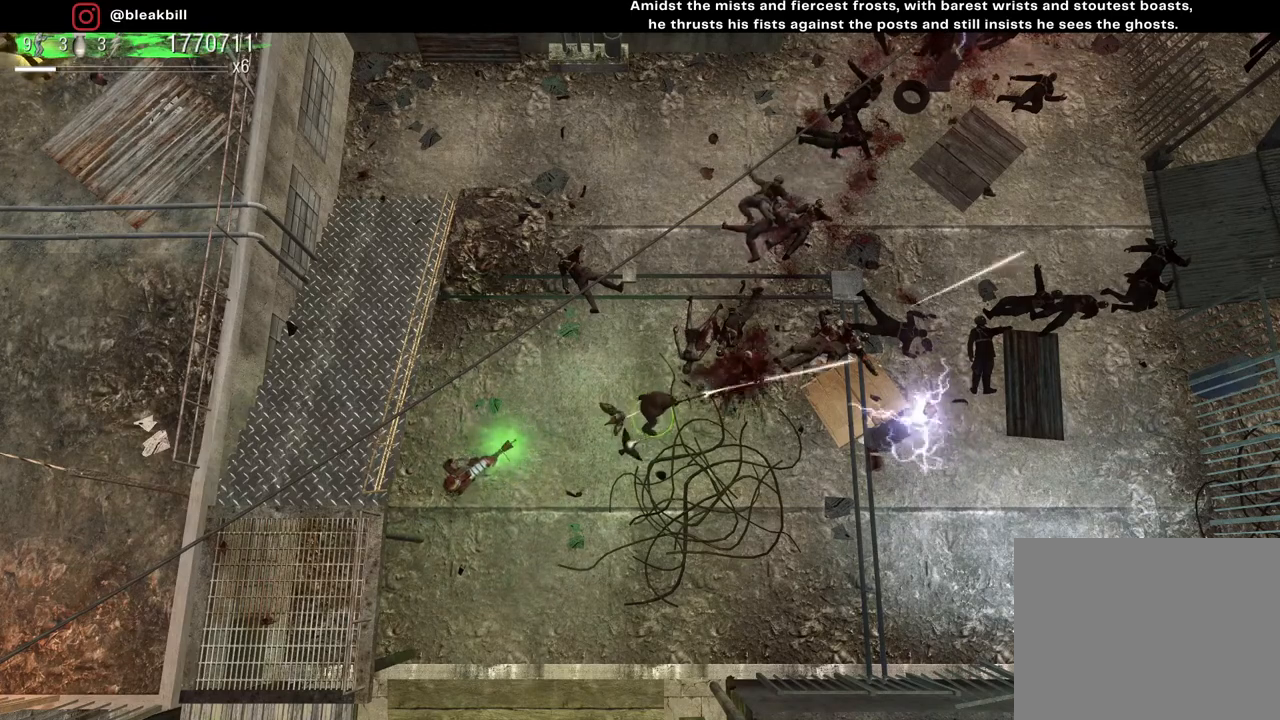
{"buttons": [], "left_stick": "center", "right_stick": "up-right", "events": [[183, "left_stick", "center"], [267, "left_stick", "up-right"], [467, "left_stick", "center"]]}
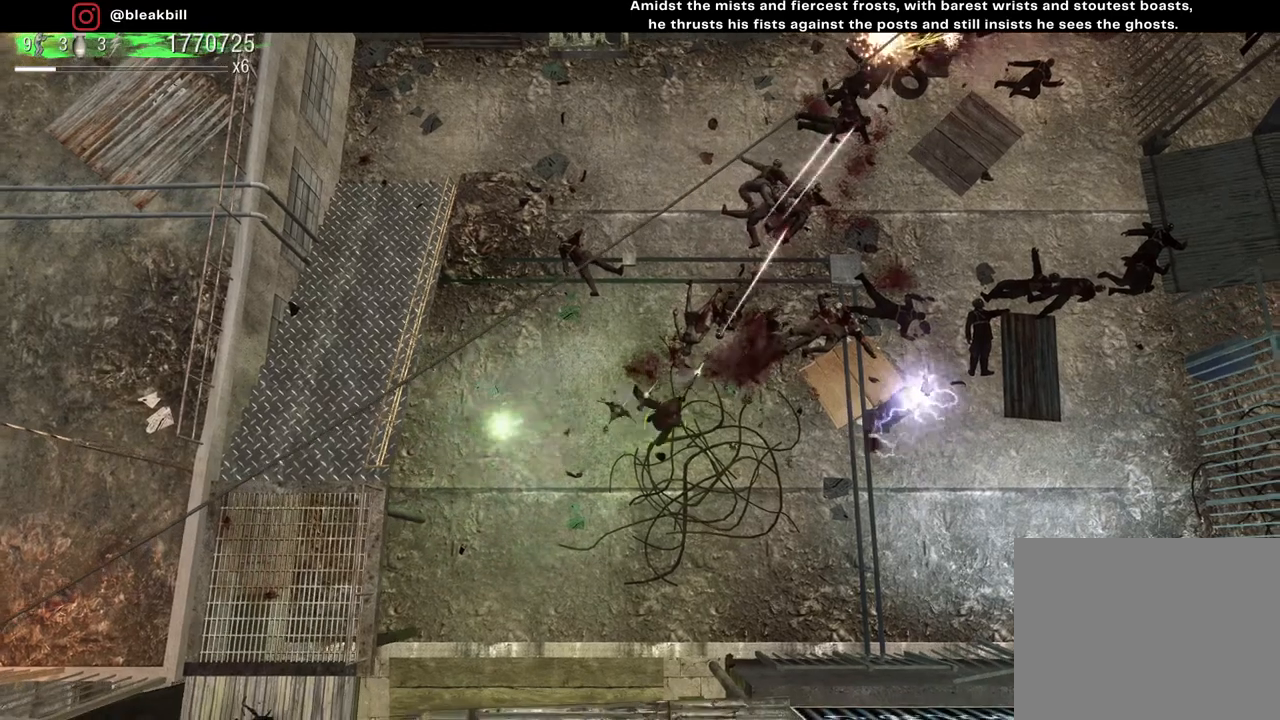
{"buttons": [], "left_stick": "up", "right_stick": "up-right", "events": [[100, "left_stick", "up-right"], [200, "left_stick", "center"], [400, "left_stick", "up"]]}
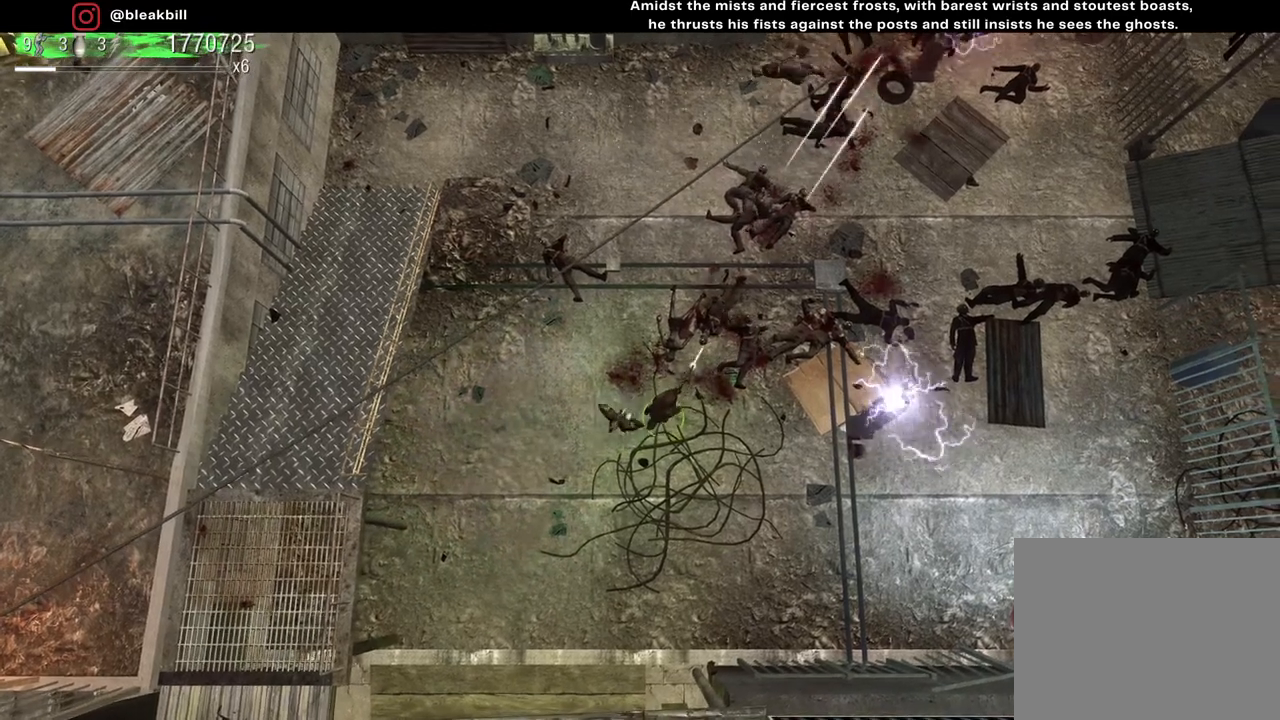
{"buttons": [], "left_stick": "up-right", "right_stick": "up-right", "events": [[100, "left_stick", "center"], [150, "left_stick", "up"], [383, "left_stick", "center"], [467, "left_stick", "up-right"]]}
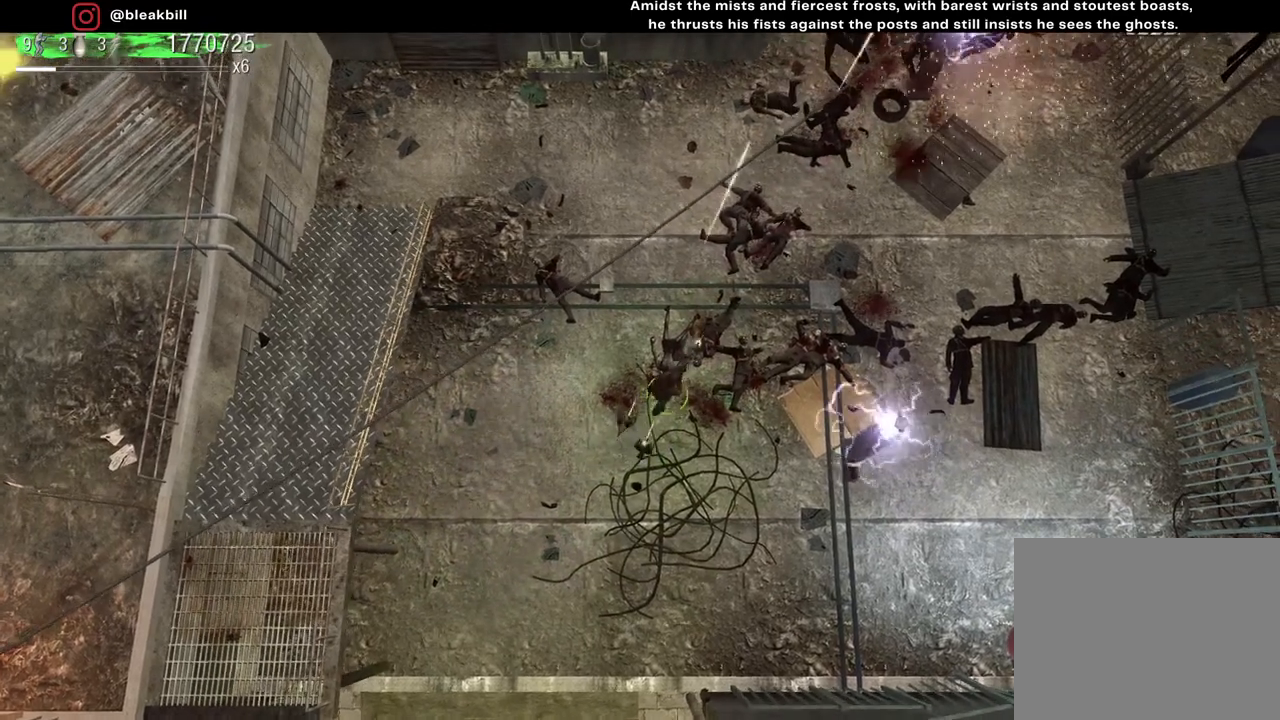
{"buttons": [], "left_stick": "center", "right_stick": "up-right", "events": [[183, "left_stick", "center"], [250, "left_stick", "up-right"], [450, "left_stick", "center"]]}
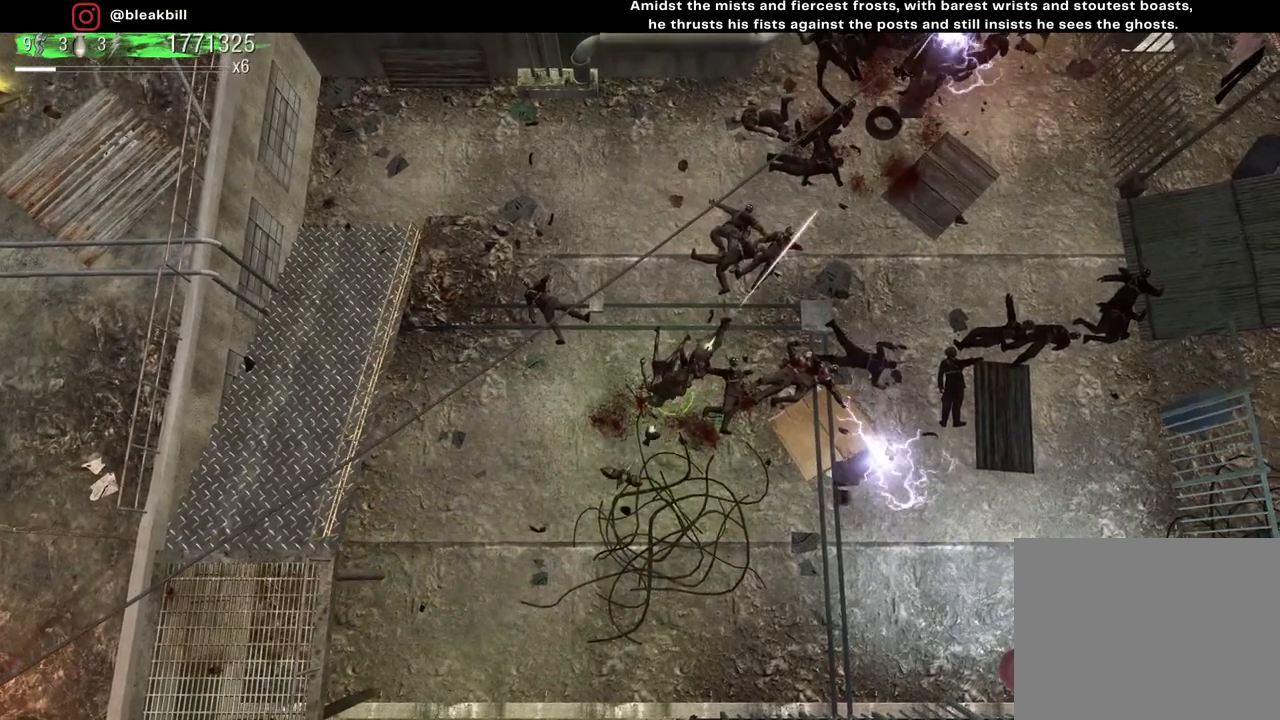
{"buttons": [], "left_stick": "center", "right_stick": "up-right", "events": [[167, "left_stick", "up-right"], [300, "left_stick", "center"]]}
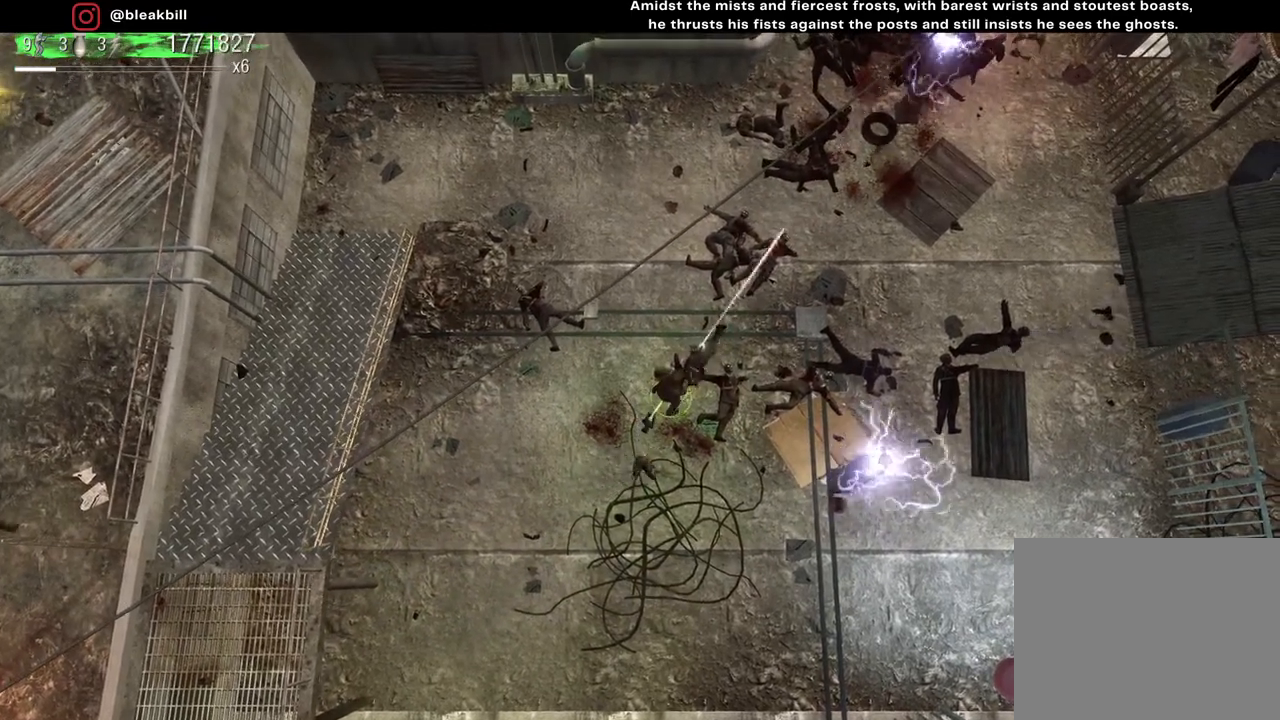
{"buttons": [], "left_stick": "center", "right_stick": "up-right", "events": []}
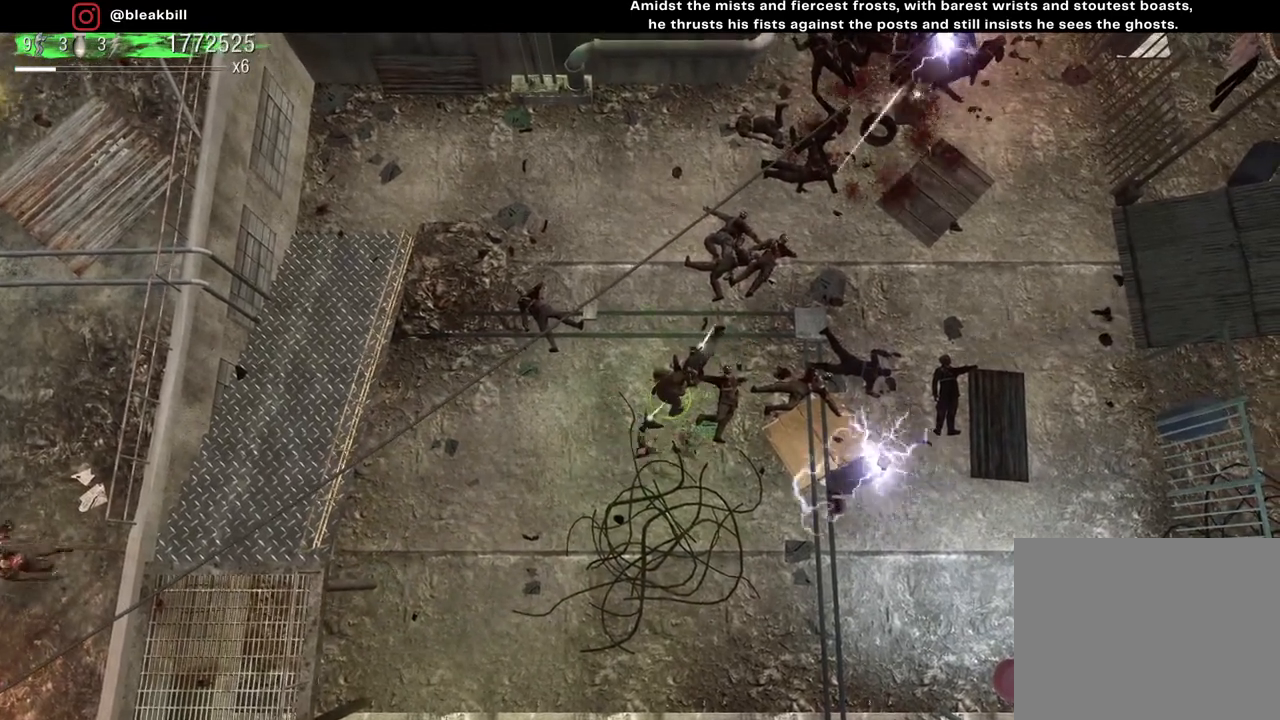
{"buttons": [], "left_stick": "center", "right_stick": "left", "events": [[117, "right_stick", "left"]]}
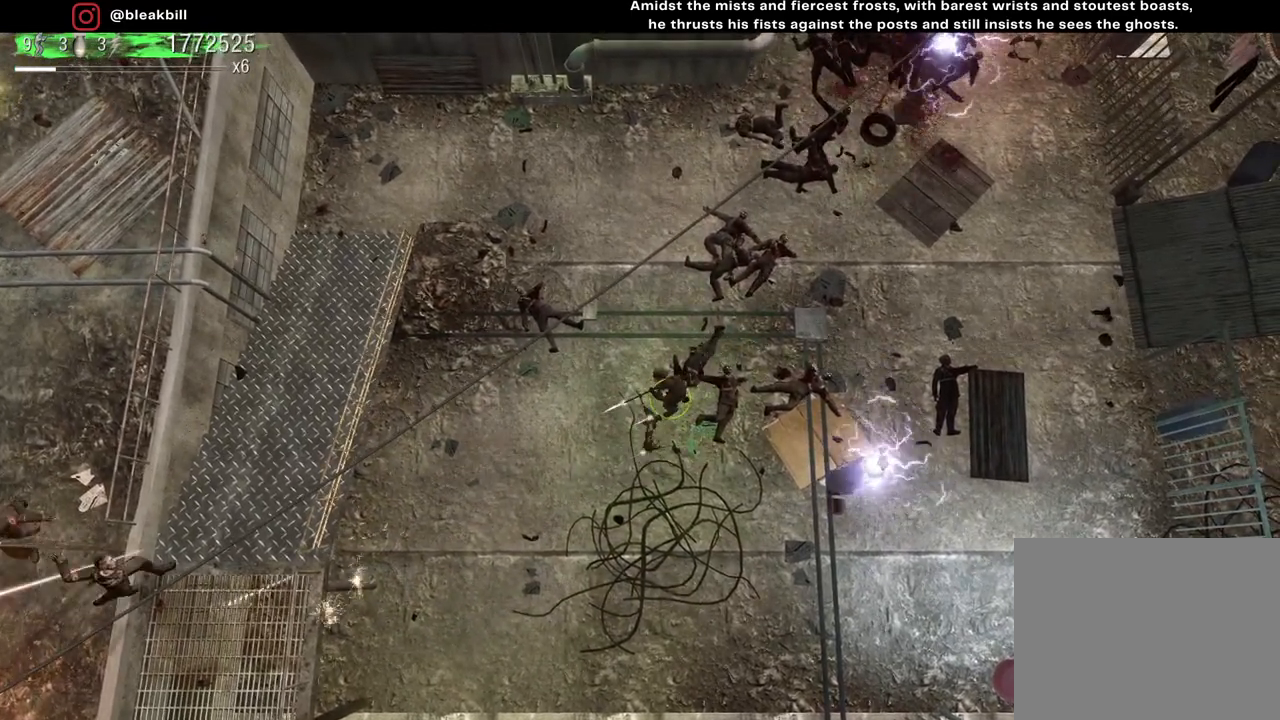
{"buttons": [], "left_stick": "center", "right_stick": "left", "events": []}
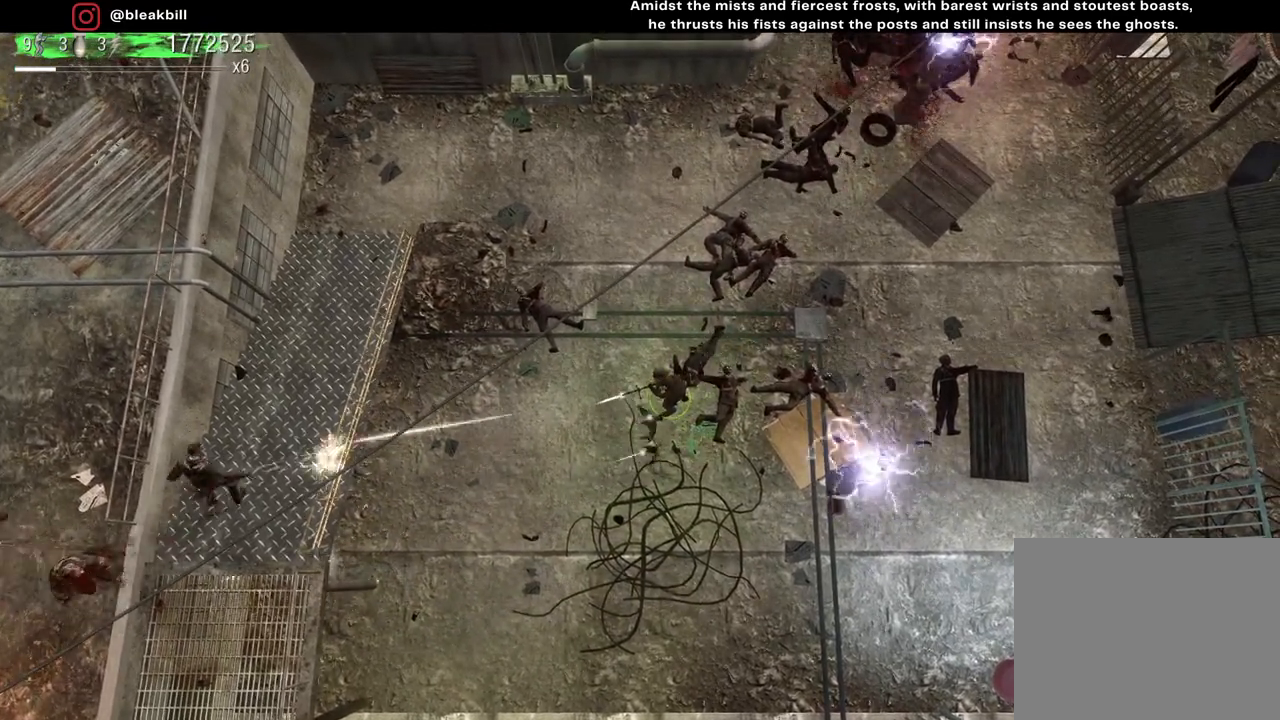
{"buttons": [], "left_stick": "center", "right_stick": "left", "events": []}
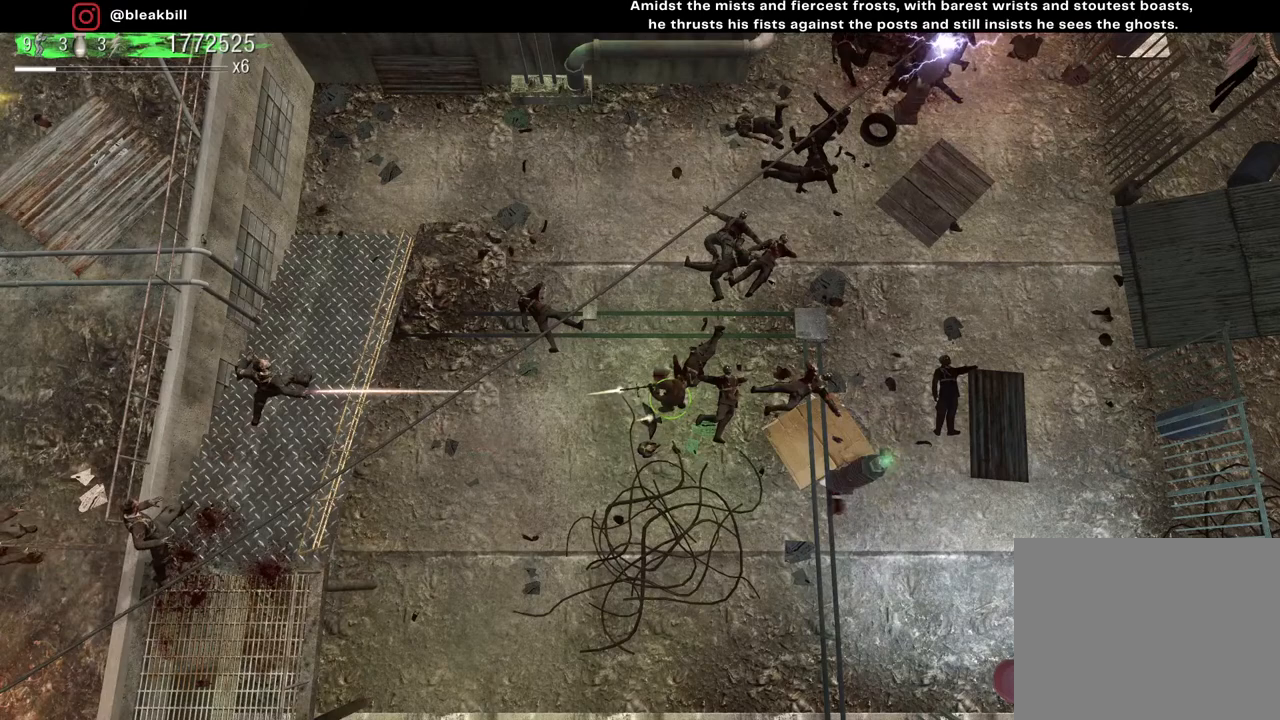
{"buttons": [], "left_stick": "center", "right_stick": "left", "events": []}
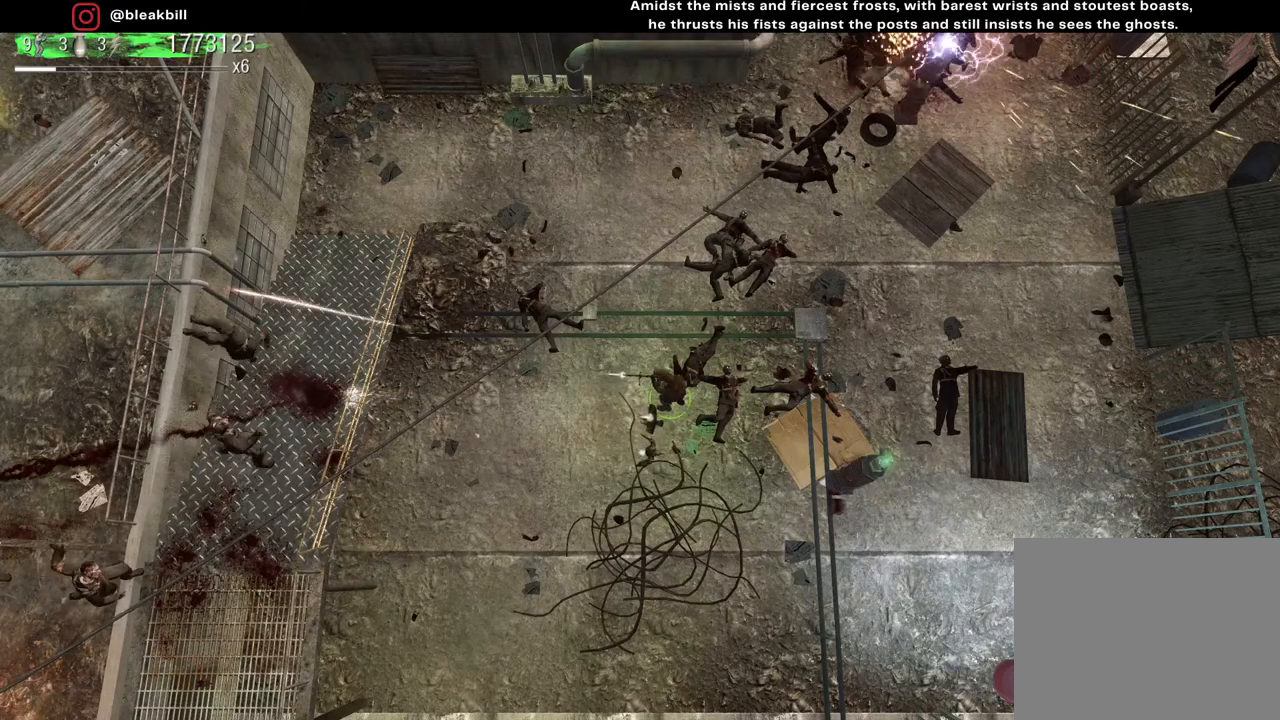
{"buttons": [], "left_stick": "center", "right_stick": "left", "events": []}
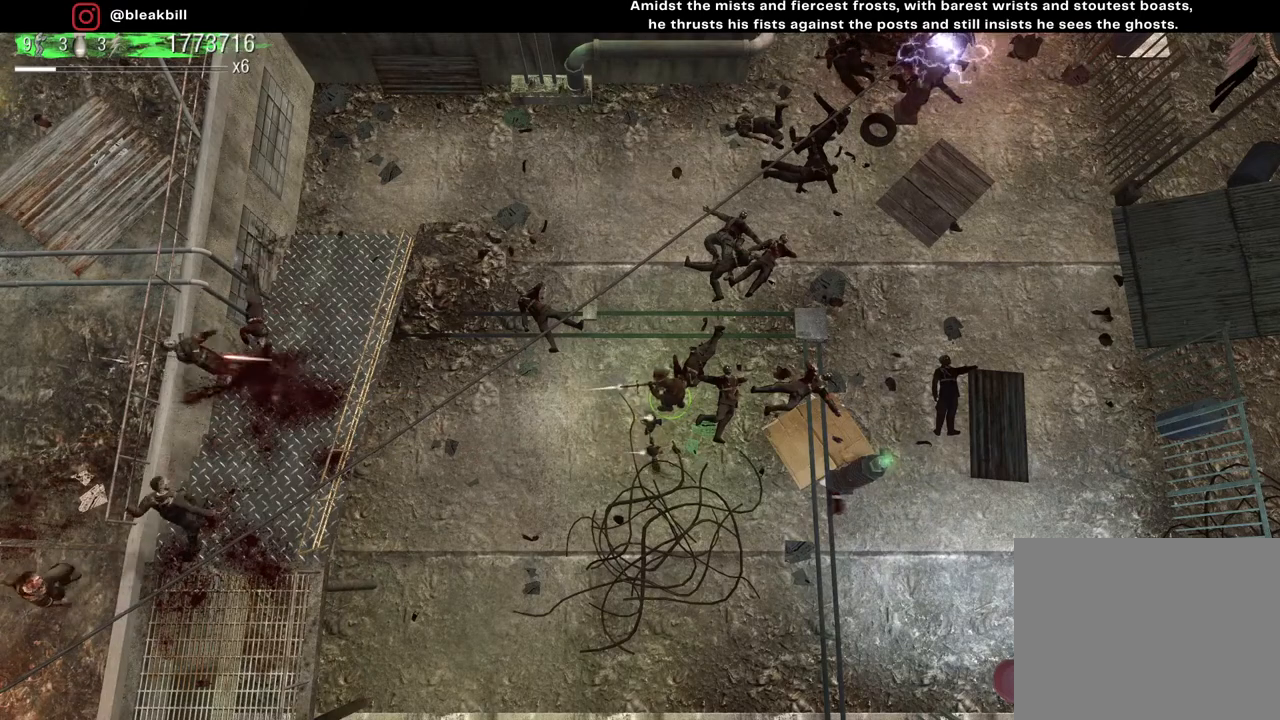
{"buttons": [], "left_stick": "center", "right_stick": "left", "events": []}
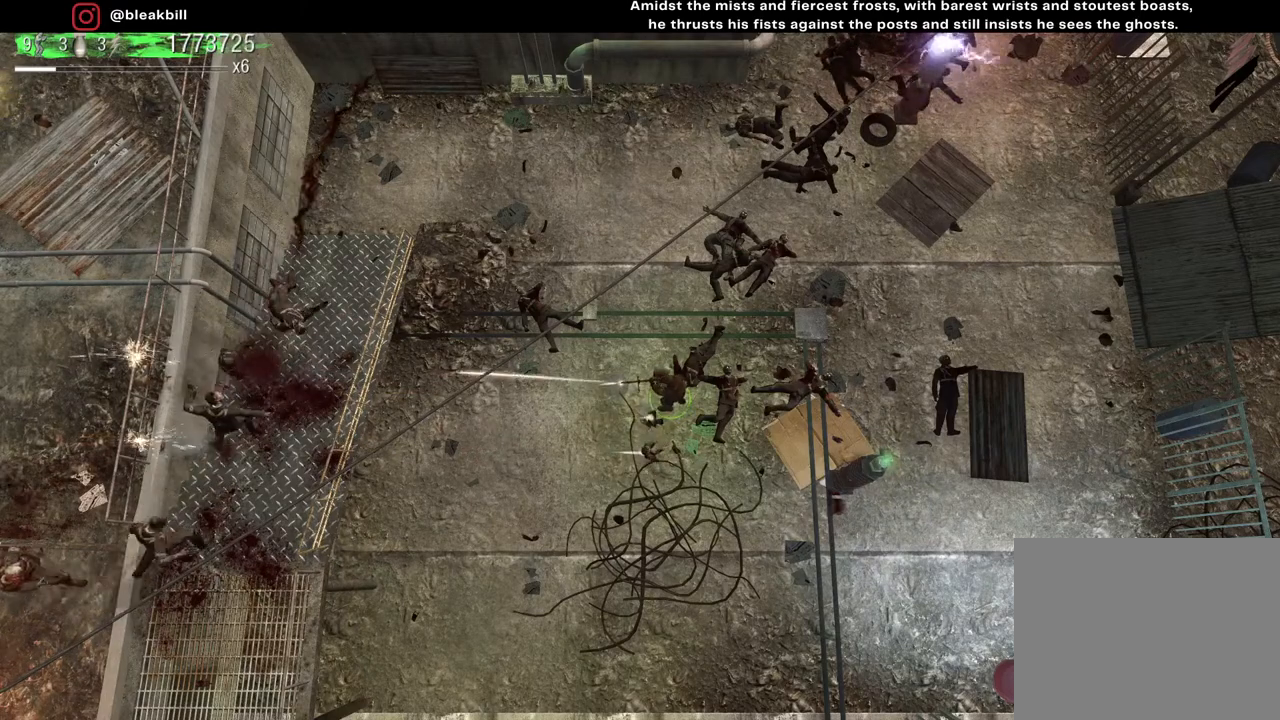
{"buttons": [], "left_stick": "center", "right_stick": "left", "events": []}
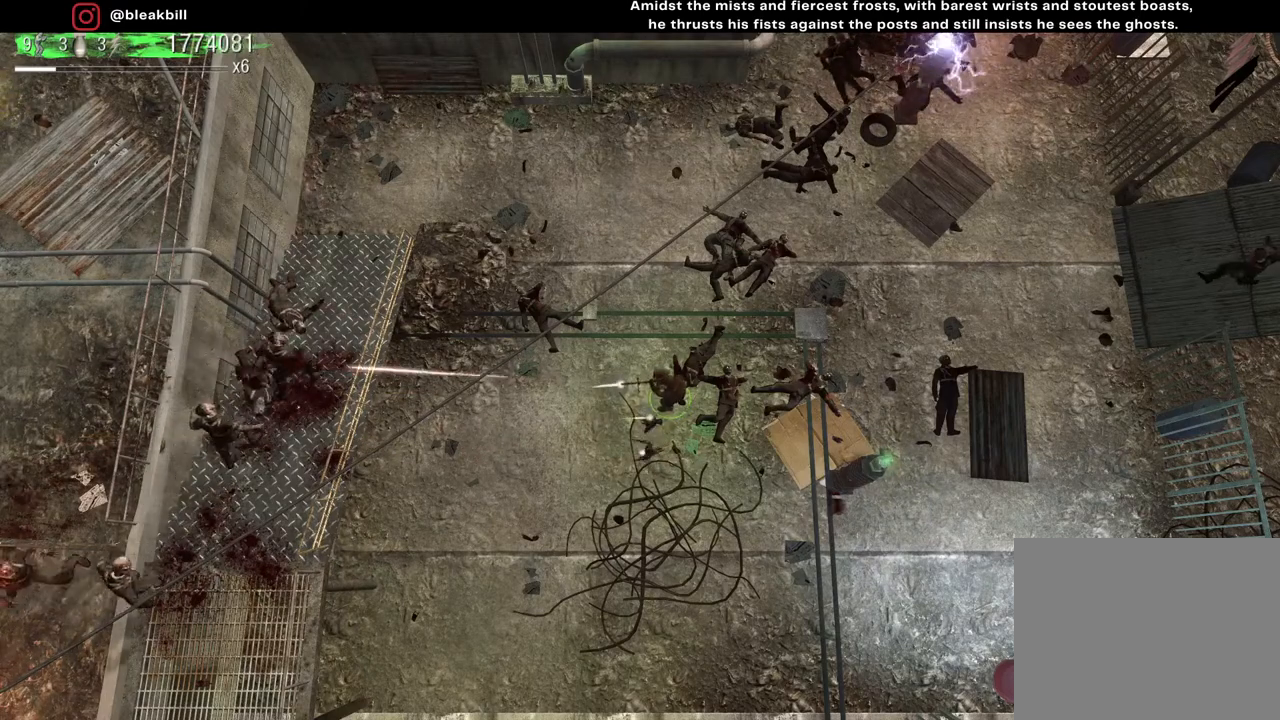
{"buttons": [], "left_stick": "center", "right_stick": "up-right", "events": [[400, "right_stick", "up-right"]]}
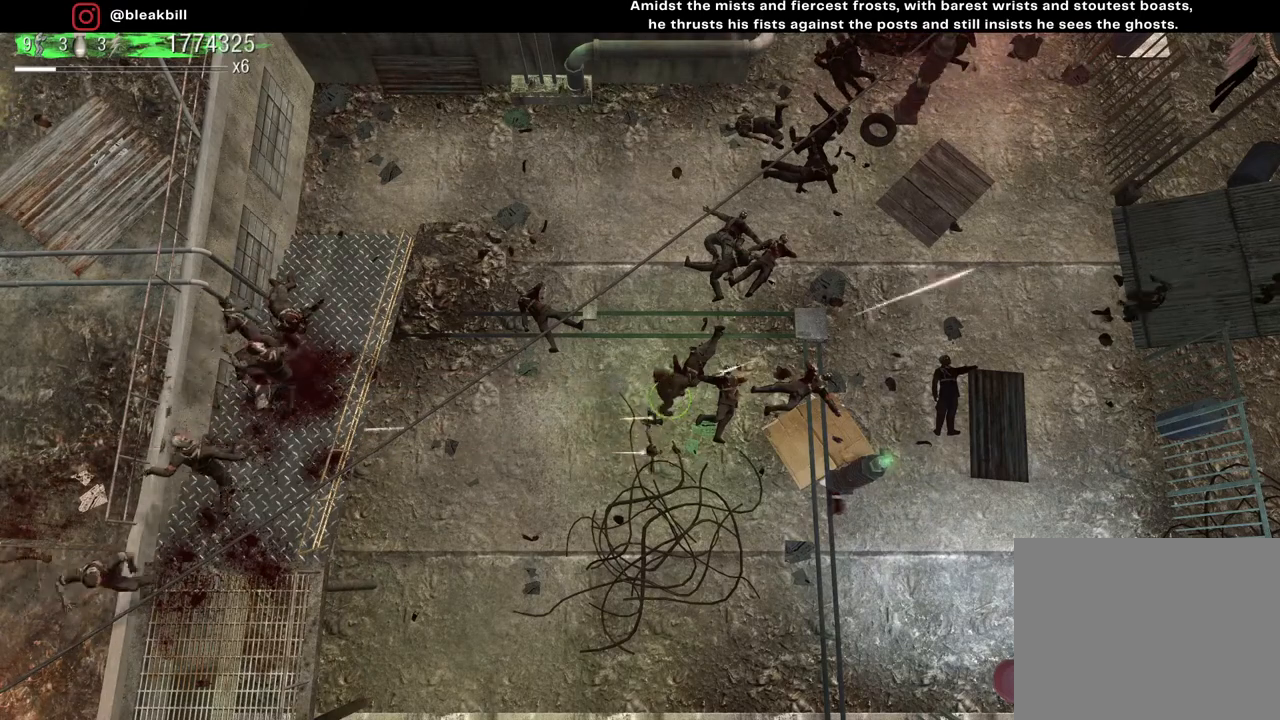
{"buttons": [], "left_stick": "center", "right_stick": "up-right", "events": []}
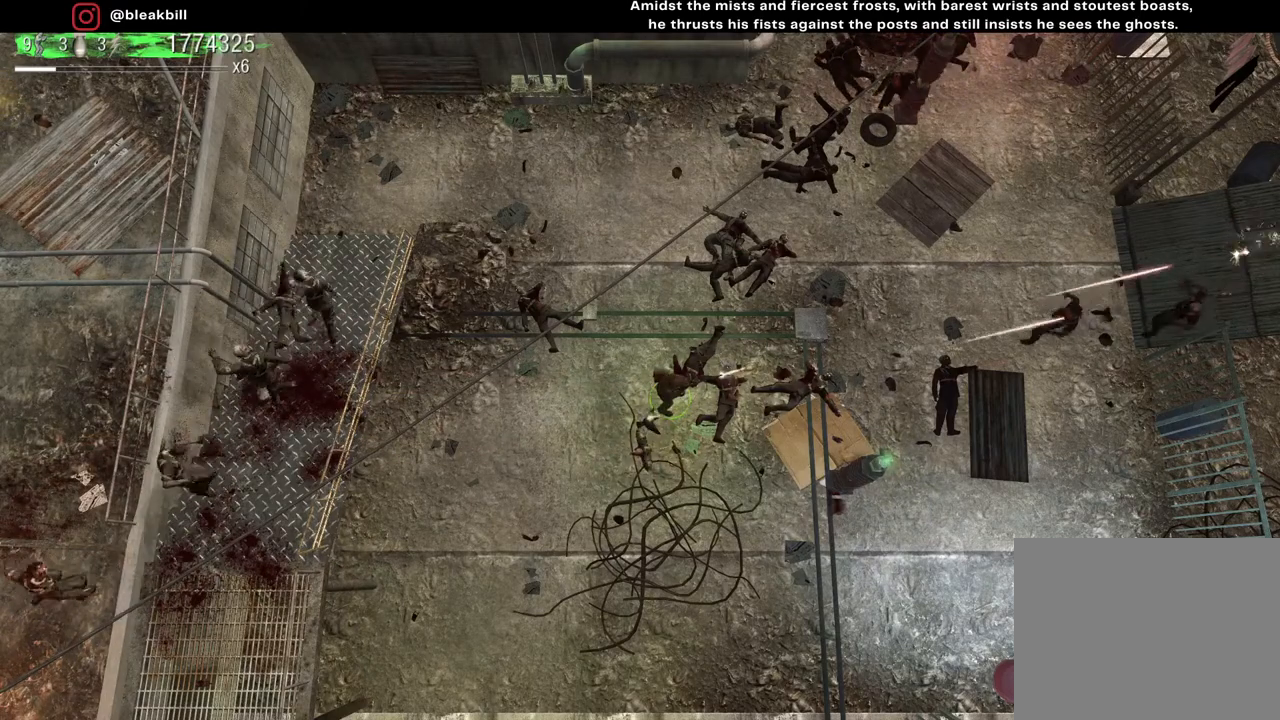
{"buttons": [], "left_stick": "center", "right_stick": "right", "events": [[167, "right_stick", "right"]]}
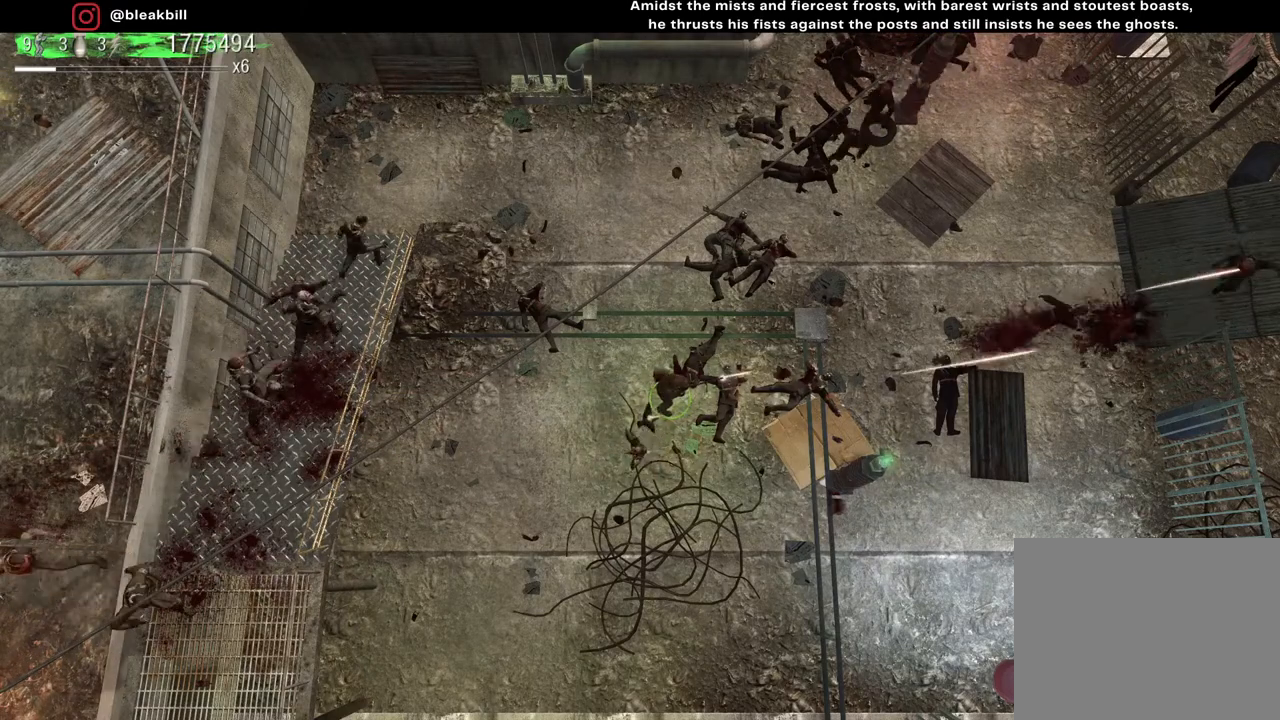
{"buttons": [], "left_stick": "center", "right_stick": "right", "events": []}
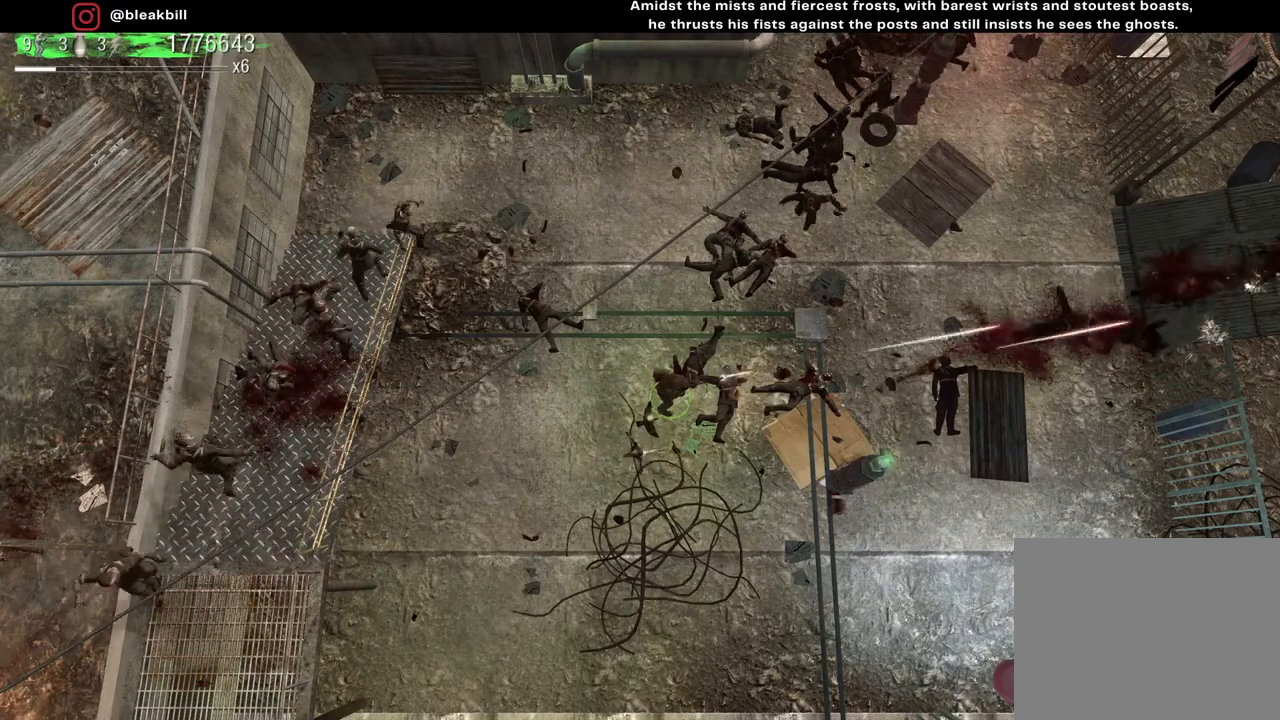
{"buttons": [], "left_stick": "center", "right_stick": "up-right", "events": [[83, "right_stick", "up-right"]]}
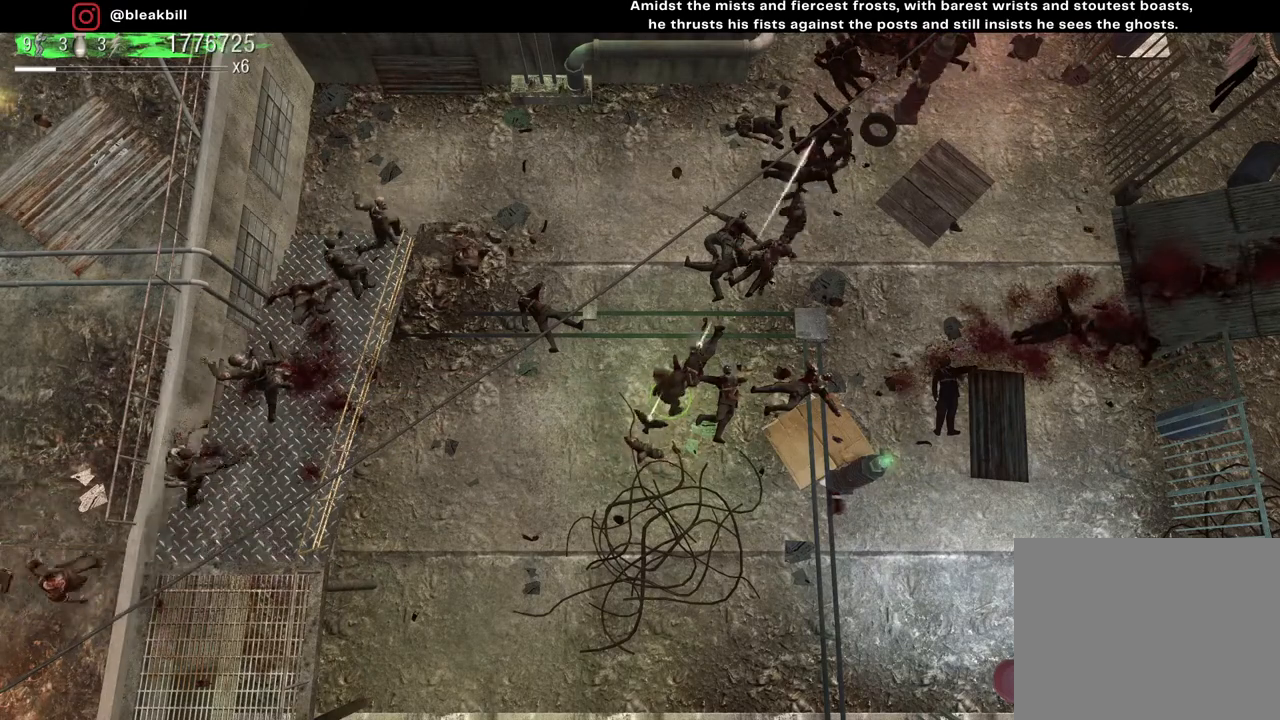
{"buttons": [], "left_stick": "down", "right_stick": "up-right", "events": [[400, "left_stick", "down"]]}